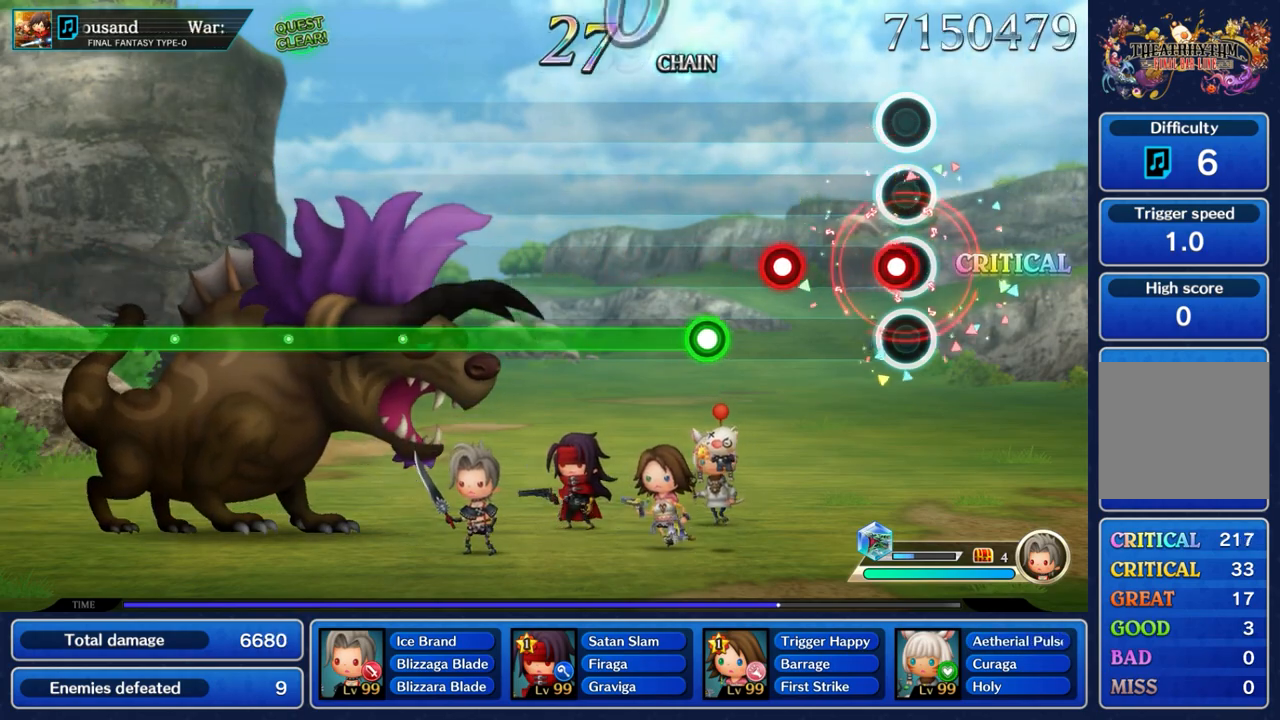
Gameplay with a controller (Nintendo layout); each line is a JSON object with the inputs held at the frame after it (dt_ms = milliseconds from this image to that frame). "events" lists button and stick changes between this image and that frame as [ms after this image, input, new state], when the widget could be followed in between. Not read: L3 R3 SELECT START.
{"dt_ms": 500, "buttons": [], "left_stick": "center", "right_stick": "center", "events": [[67, "A", "down"], [433, "A", "up"]]}
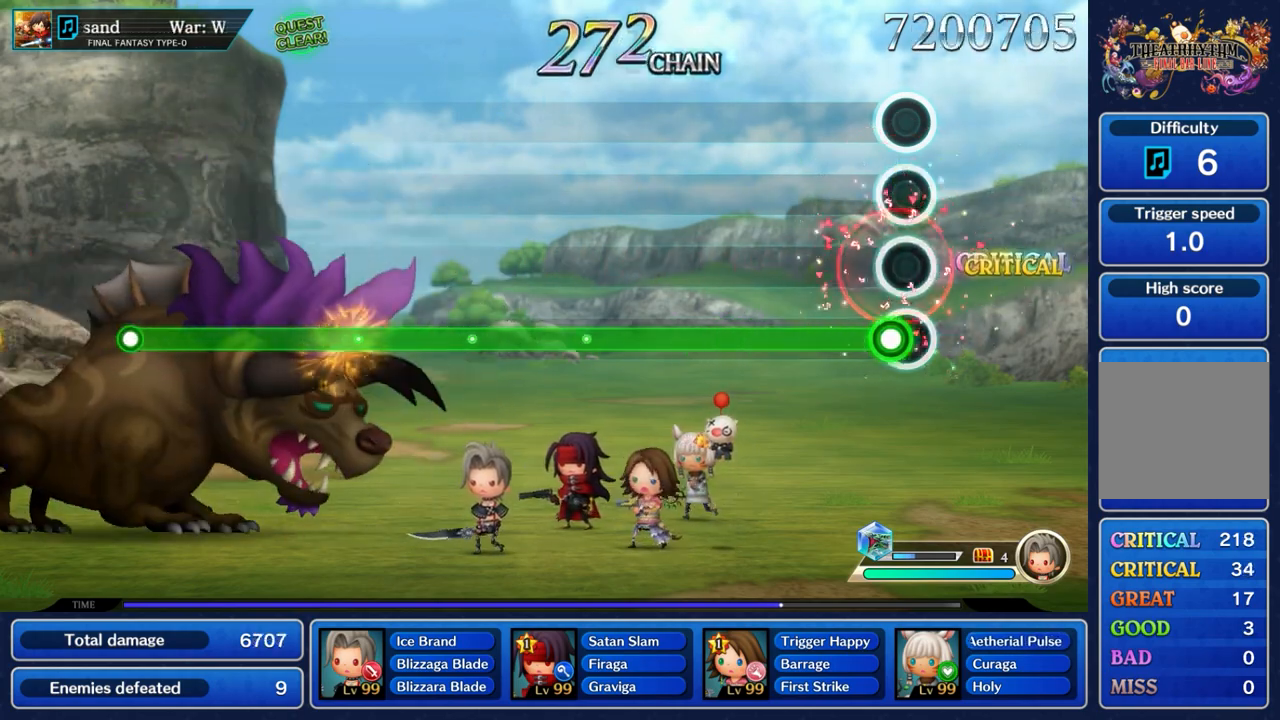
{"dt_ms": 500, "buttons": ["A"], "left_stick": "center", "right_stick": "center", "events": [[50, "A", "down"]]}
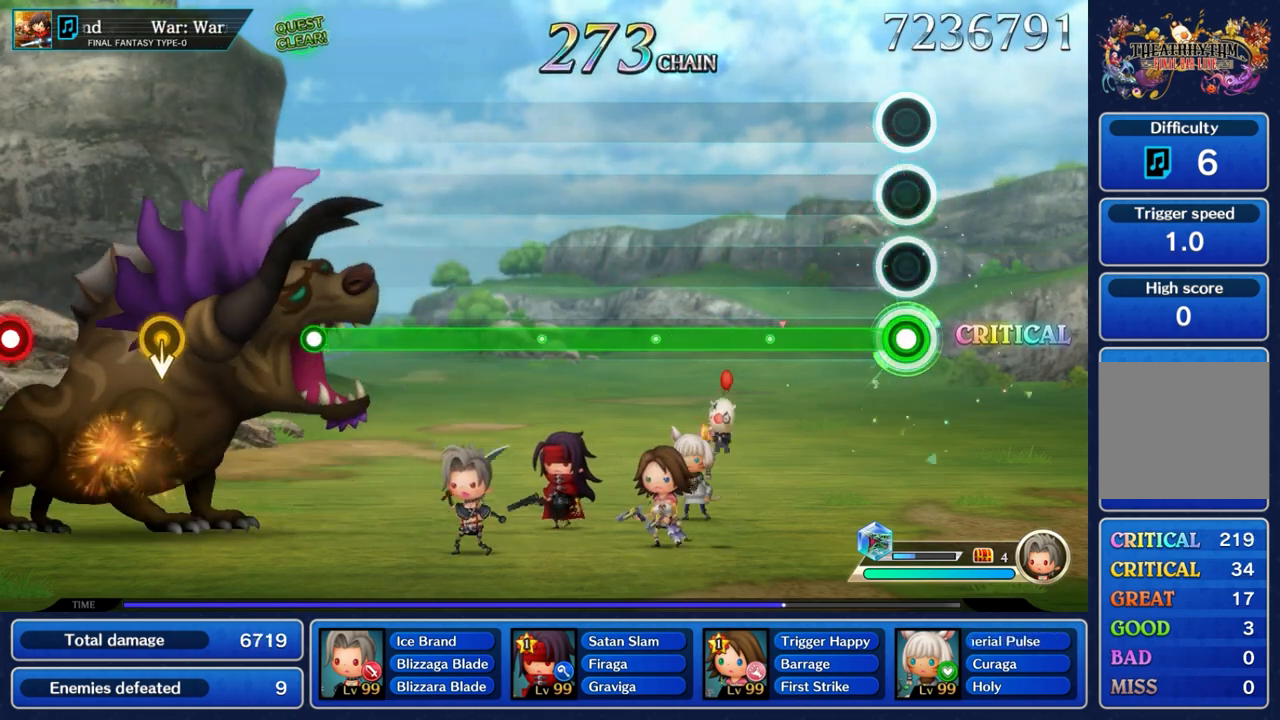
{"dt_ms": 500, "buttons": ["A"], "left_stick": "center", "right_stick": "center", "events": []}
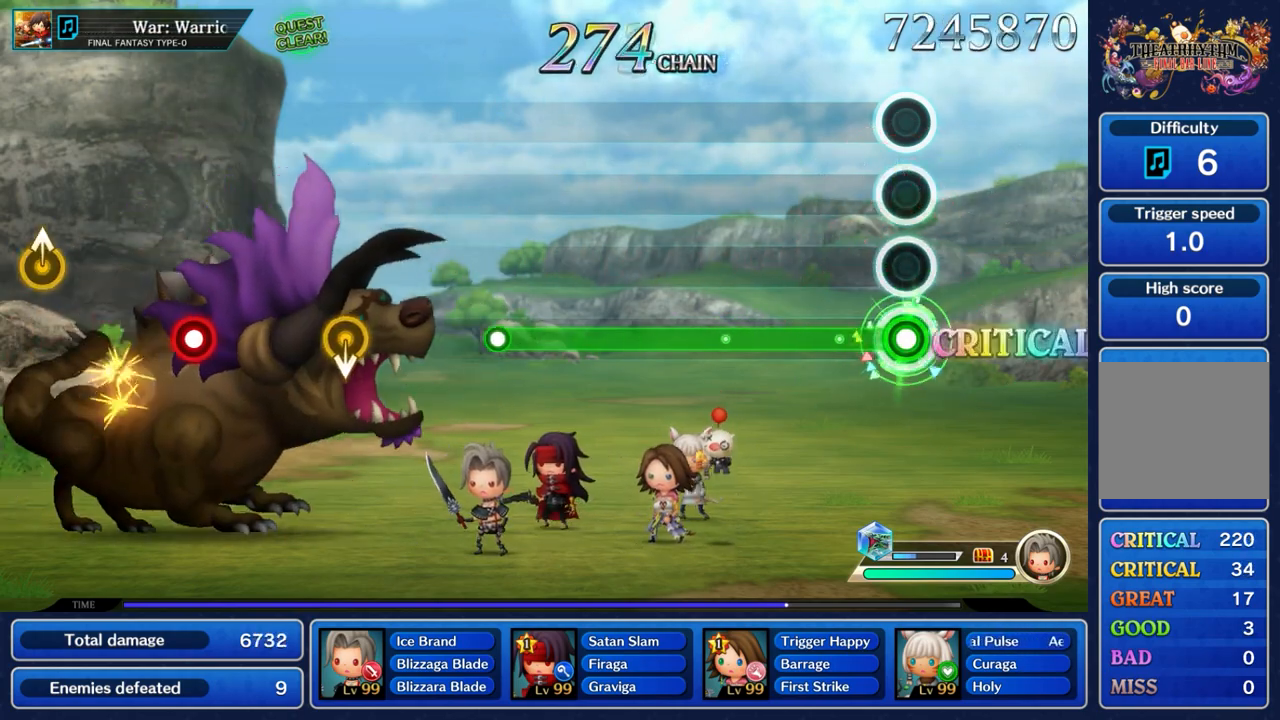
{"dt_ms": 500, "buttons": ["A"], "left_stick": "center", "right_stick": "center", "events": []}
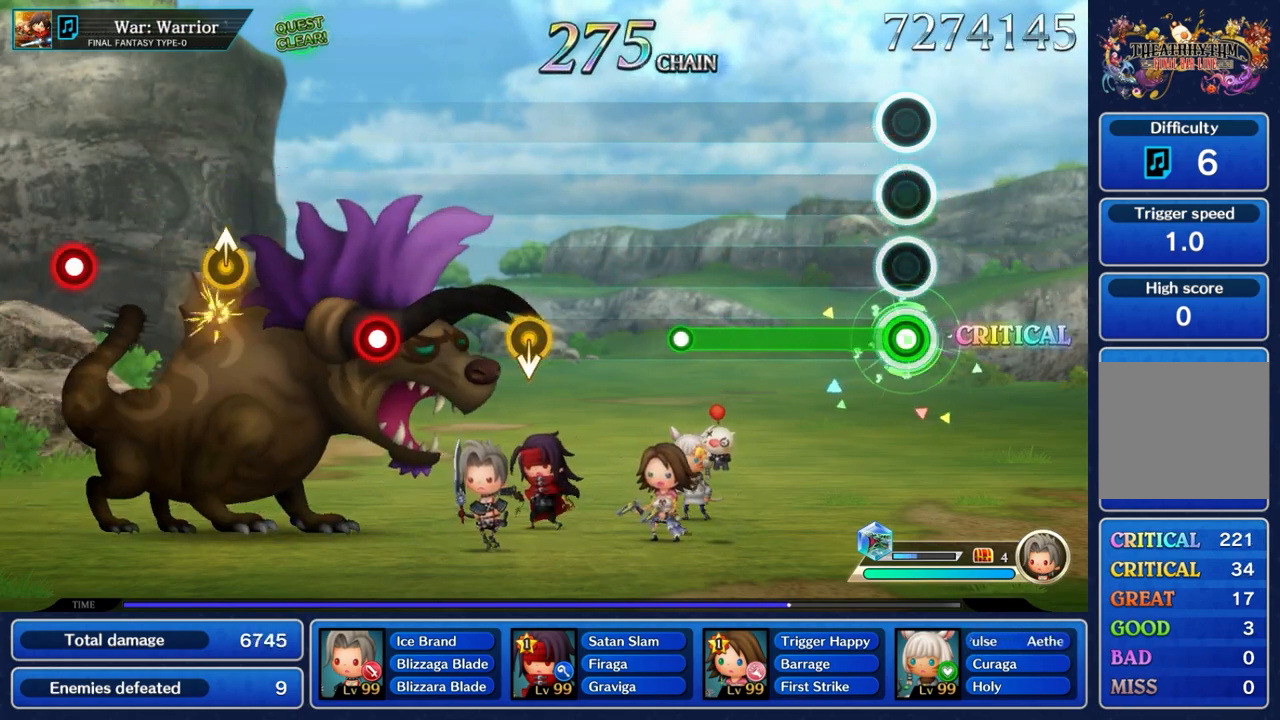
{"dt_ms": 500, "buttons": ["A"], "left_stick": "center", "right_stick": "center", "events": []}
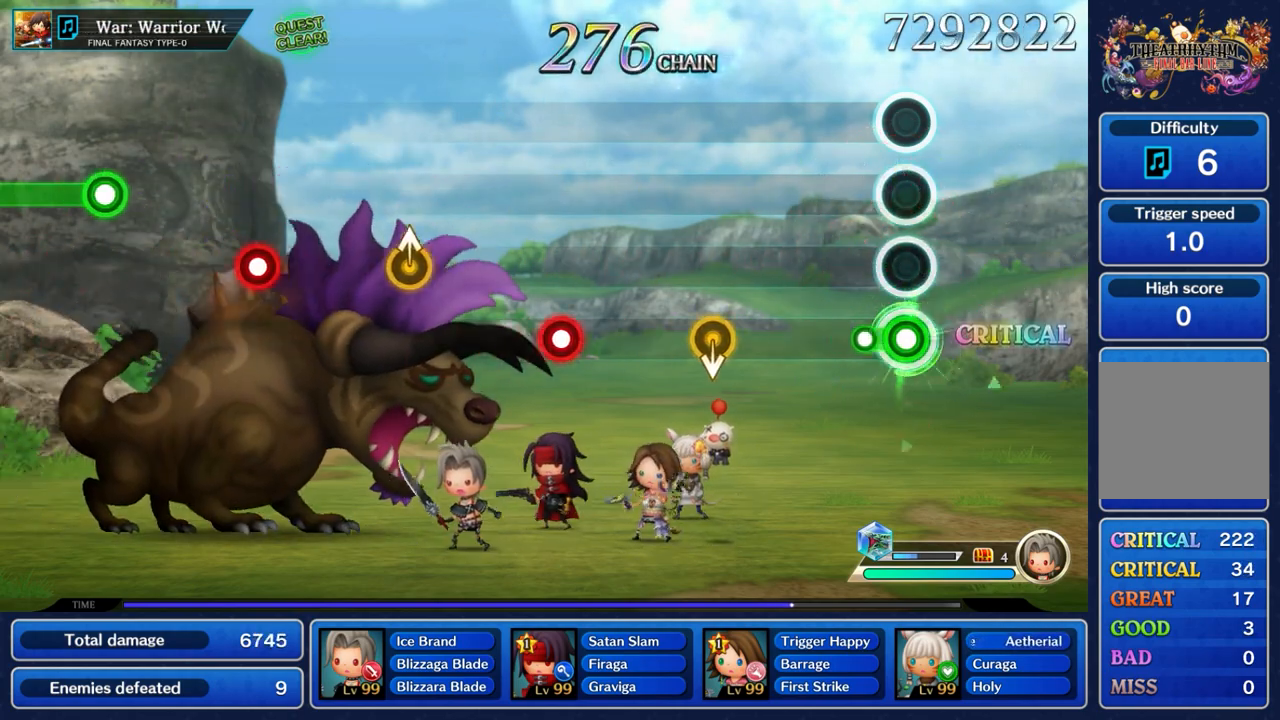
{"dt_ms": 500, "buttons": [], "left_stick": "center", "right_stick": "center", "events": [[233, "A", "up"]]}
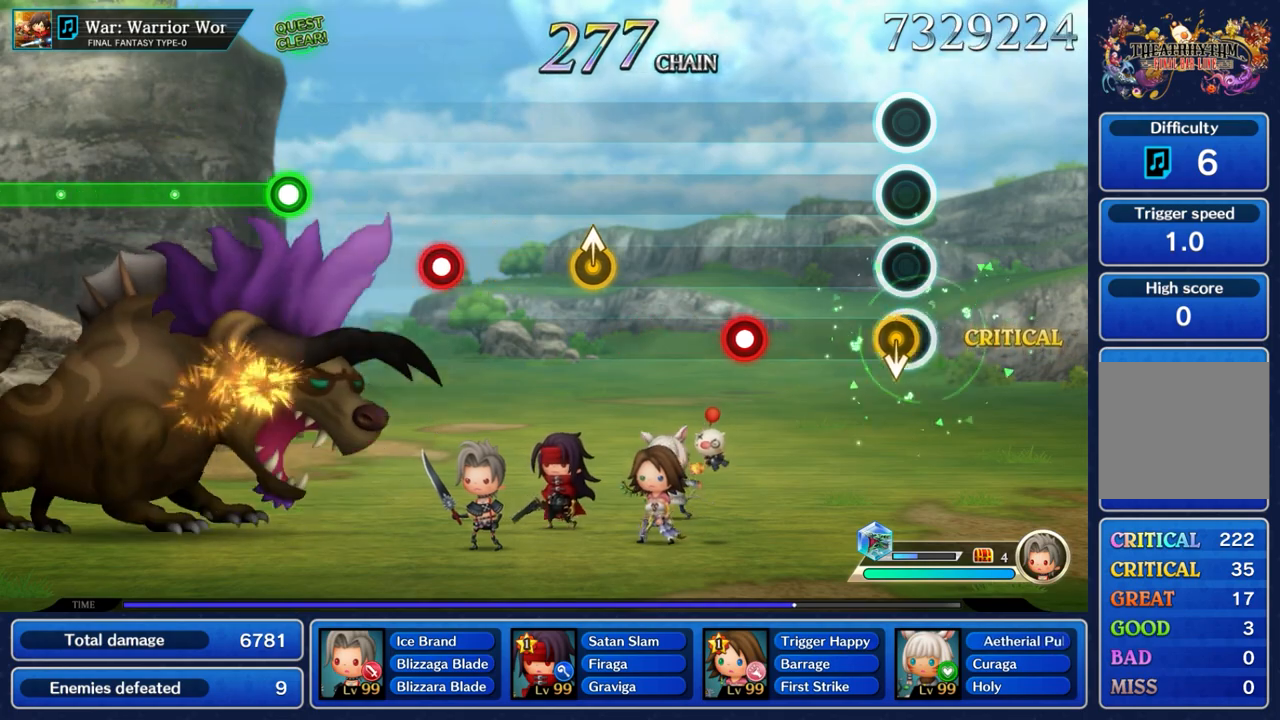
{"dt_ms": 500, "buttons": ["A"], "left_stick": "center", "right_stick": "center", "events": [[117, "left_stick", "down"], [333, "left_stick", "center"], [500, "A", "down"]]}
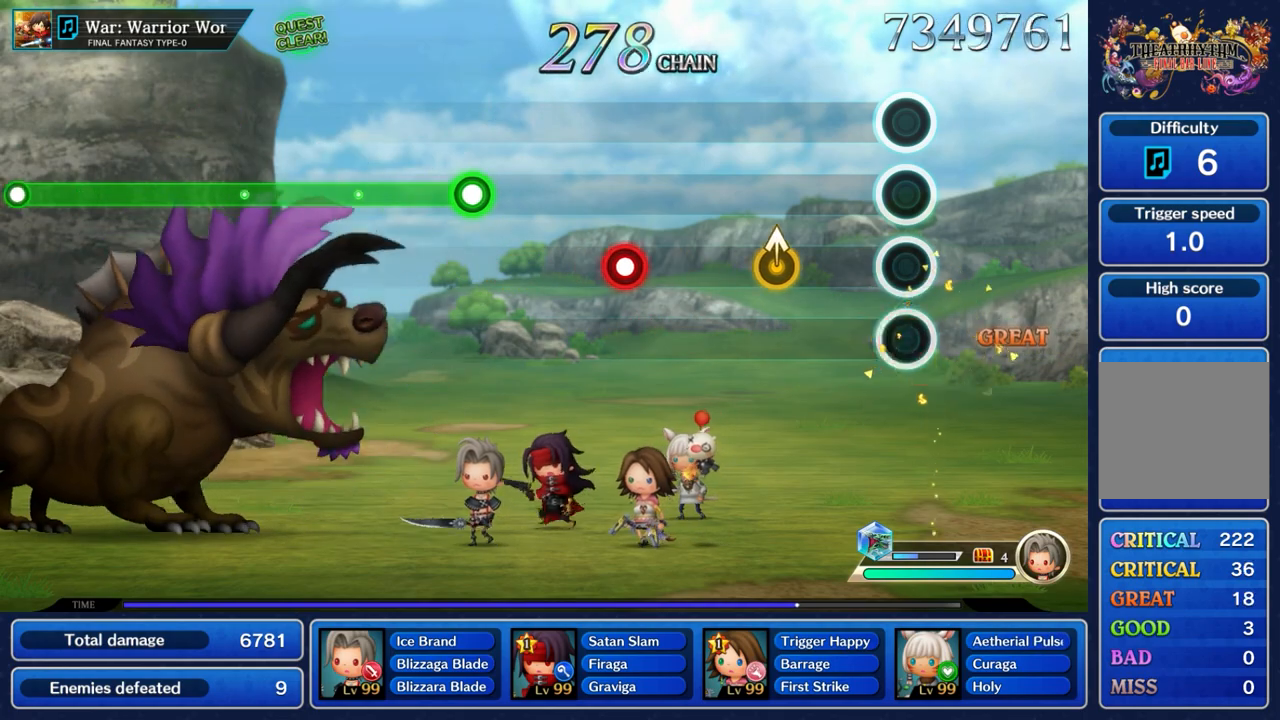
{"dt_ms": 500, "buttons": [], "left_stick": "up", "right_stick": "center", "events": [[133, "A", "up"], [367, "left_stick", "up"]]}
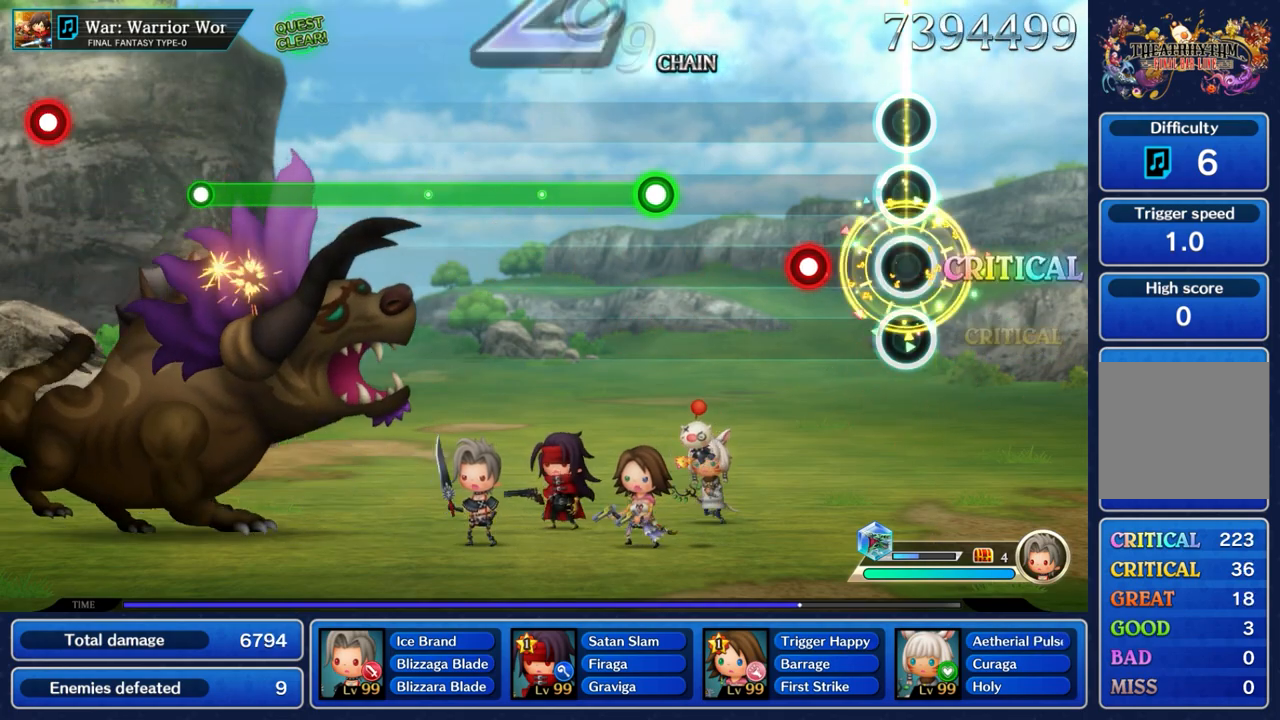
{"dt_ms": 500, "buttons": [], "left_stick": "center", "right_stick": "center", "events": [[33, "left_stick", "center"], [283, "A", "down"], [417, "A", "up"]]}
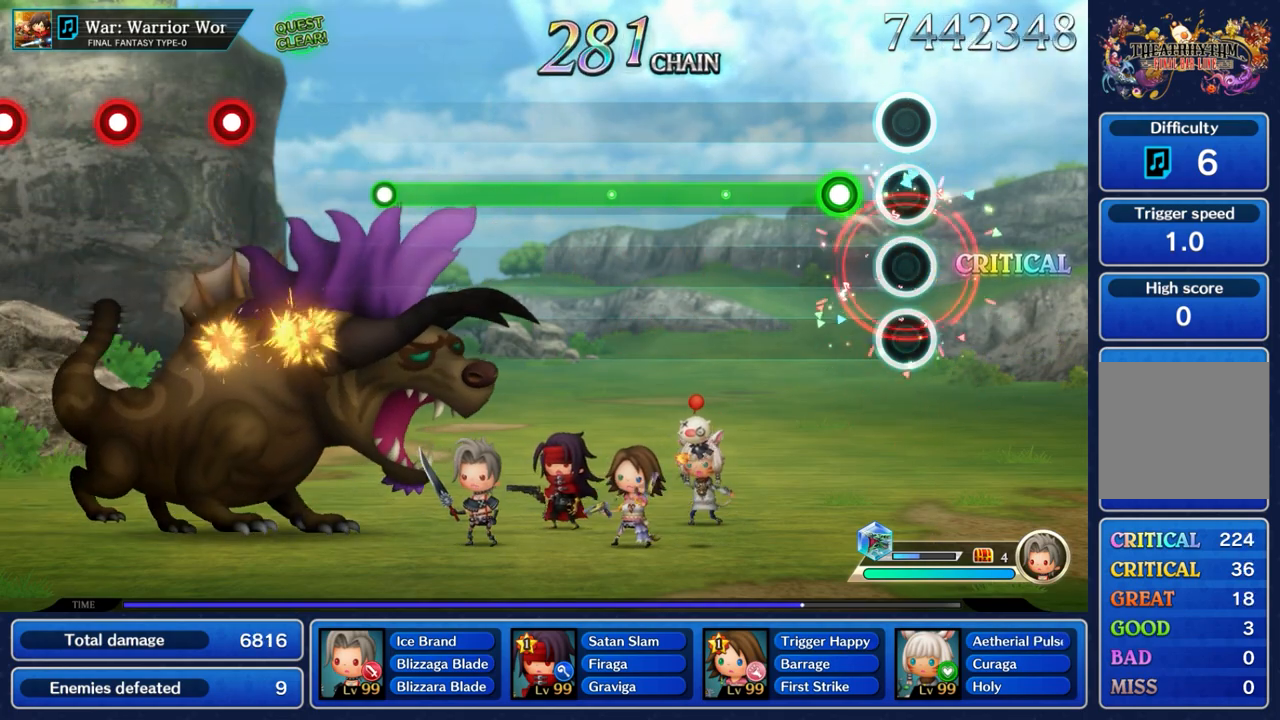
{"dt_ms": 500, "buttons": ["A"], "left_stick": "center", "right_stick": "center", "events": [[167, "left_stick", "down"], [367, "left_stick", "center"], [417, "A", "down"]]}
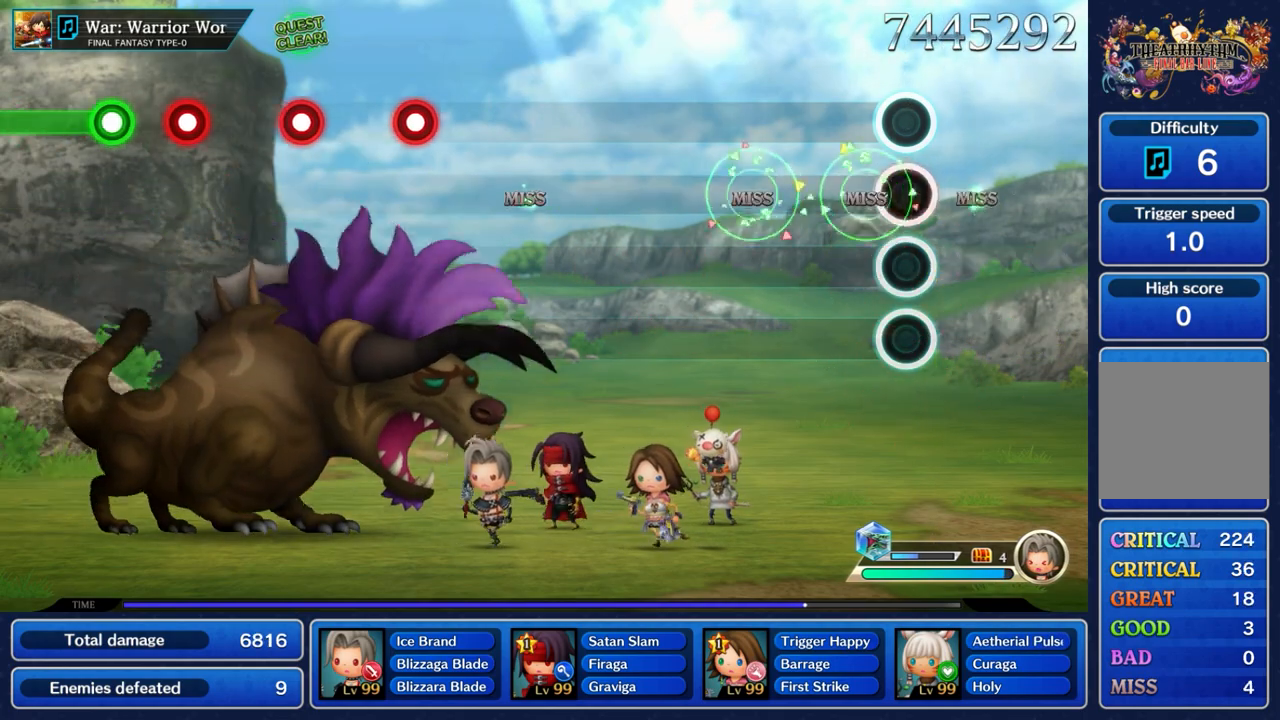
{"dt_ms": 500, "buttons": [], "left_stick": "center", "right_stick": "center", "events": [[417, "A", "up"]]}
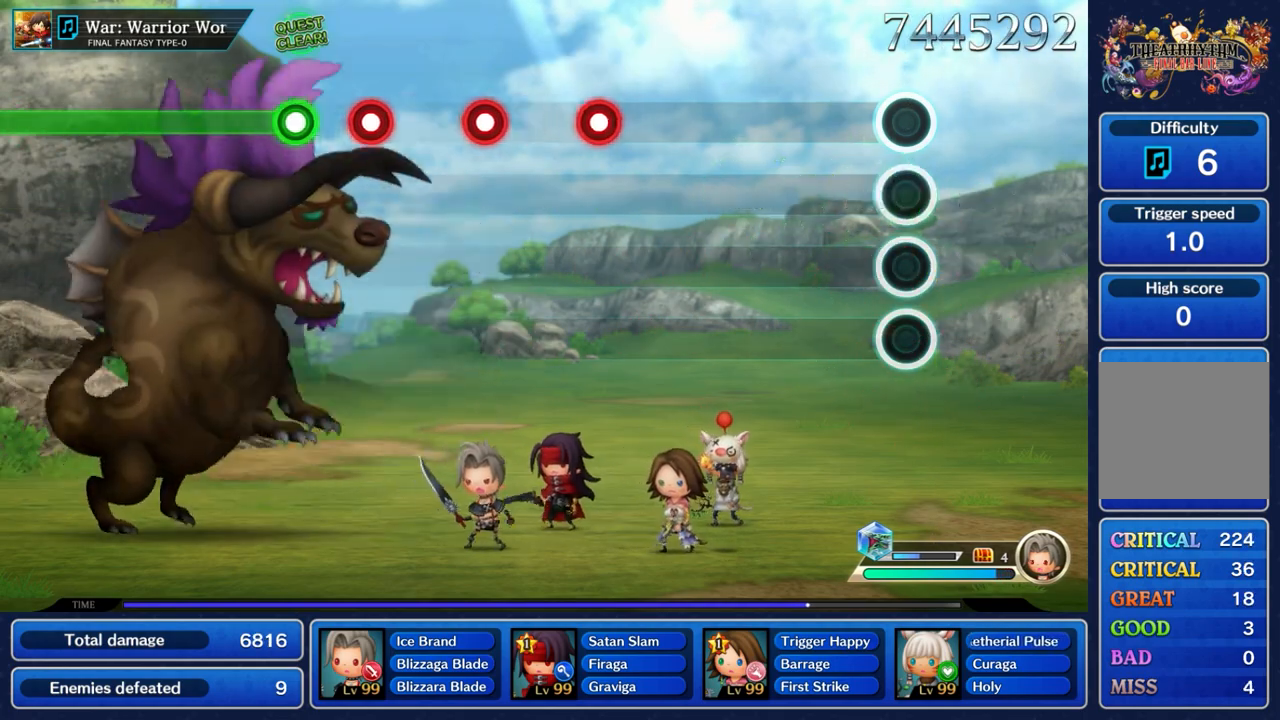
{"dt_ms": 500, "buttons": [], "left_stick": "center", "right_stick": "center", "events": []}
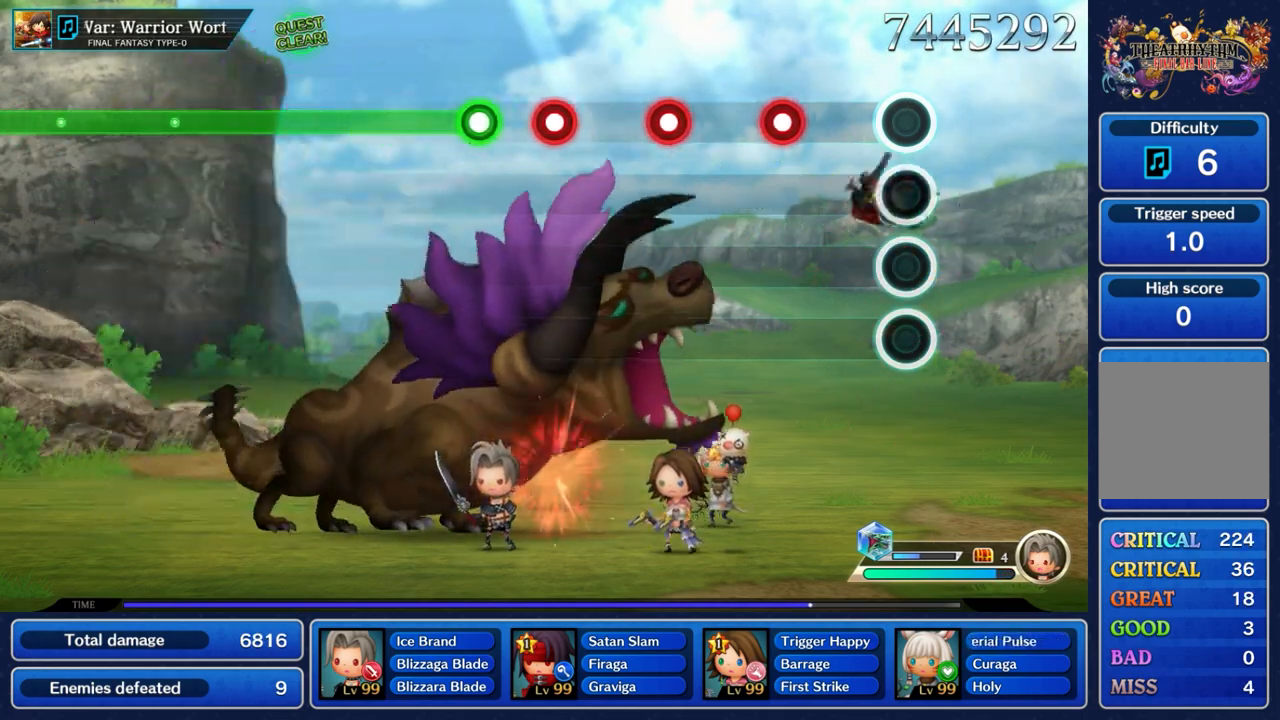
{"dt_ms": 500, "buttons": ["A"], "left_stick": "center", "right_stick": "center", "events": [[400, "A", "down"]]}
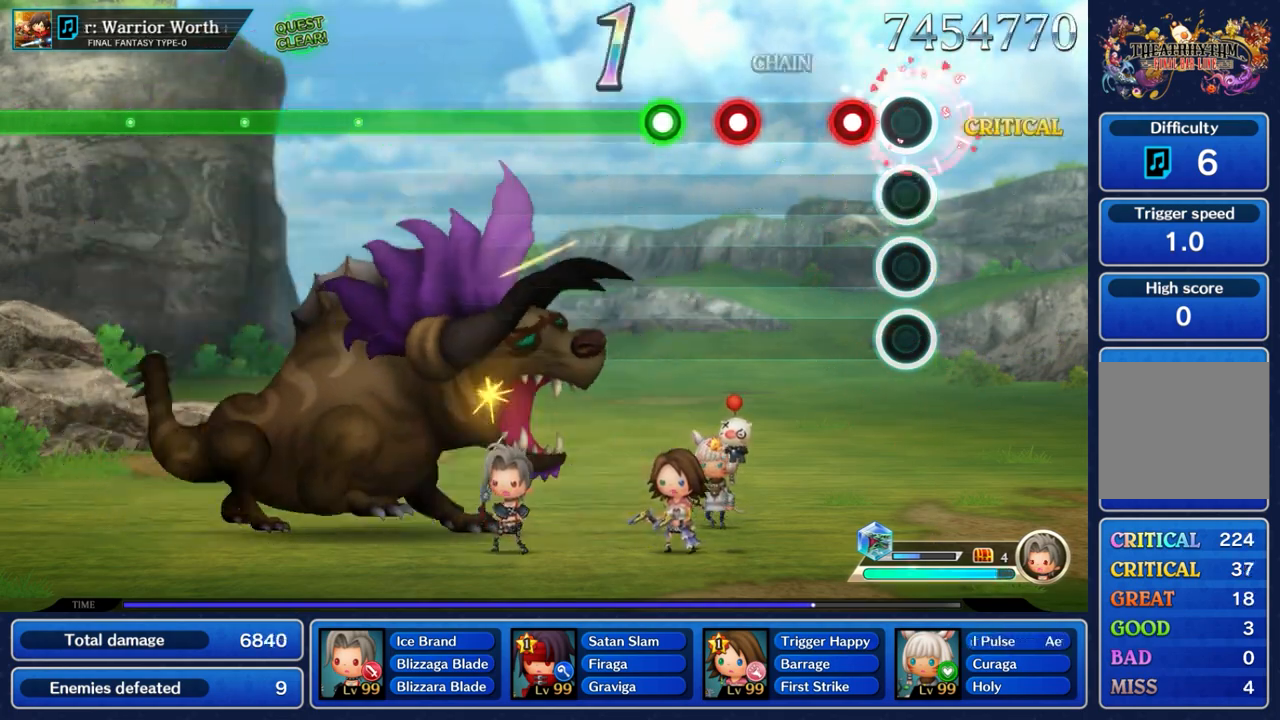
{"dt_ms": 500, "buttons": [], "left_stick": "center", "right_stick": "center", "events": [[50, "A", "up"], [217, "A", "down"], [333, "A", "up"]]}
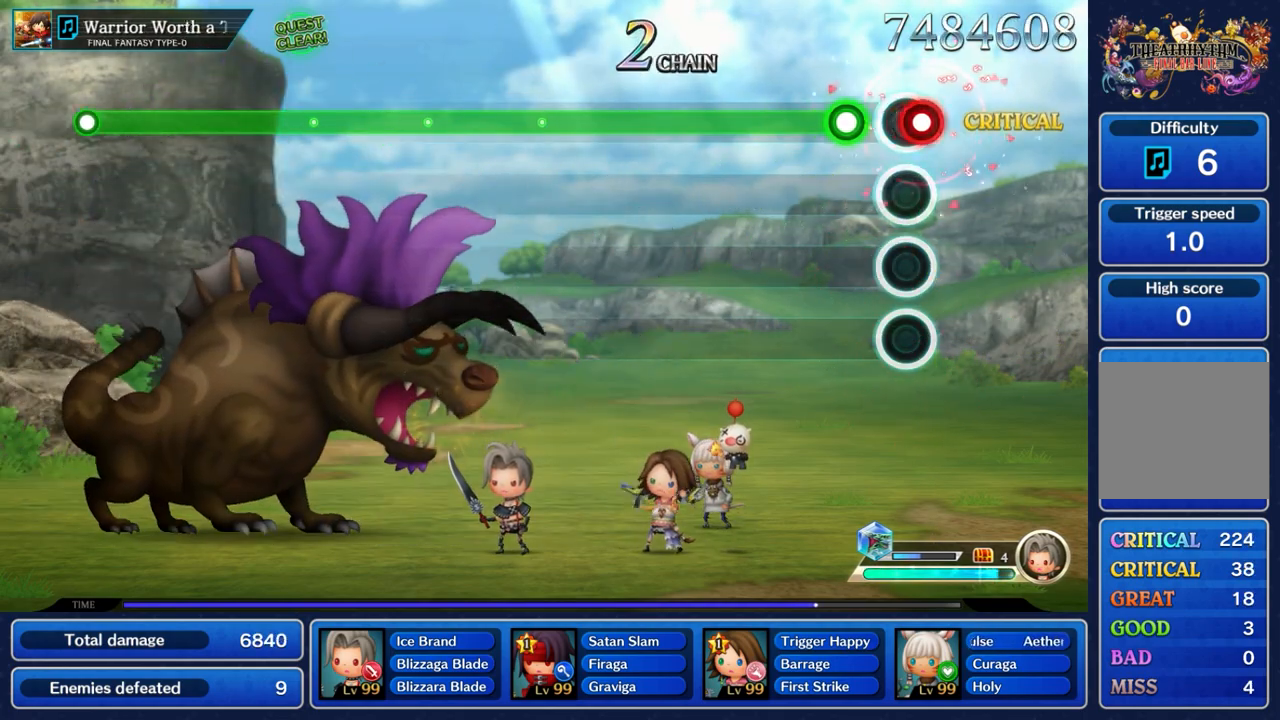
{"dt_ms": 500, "buttons": ["A"], "left_stick": "center", "right_stick": "center", "events": [[17, "A", "down"], [133, "A", "up"], [233, "A", "down"]]}
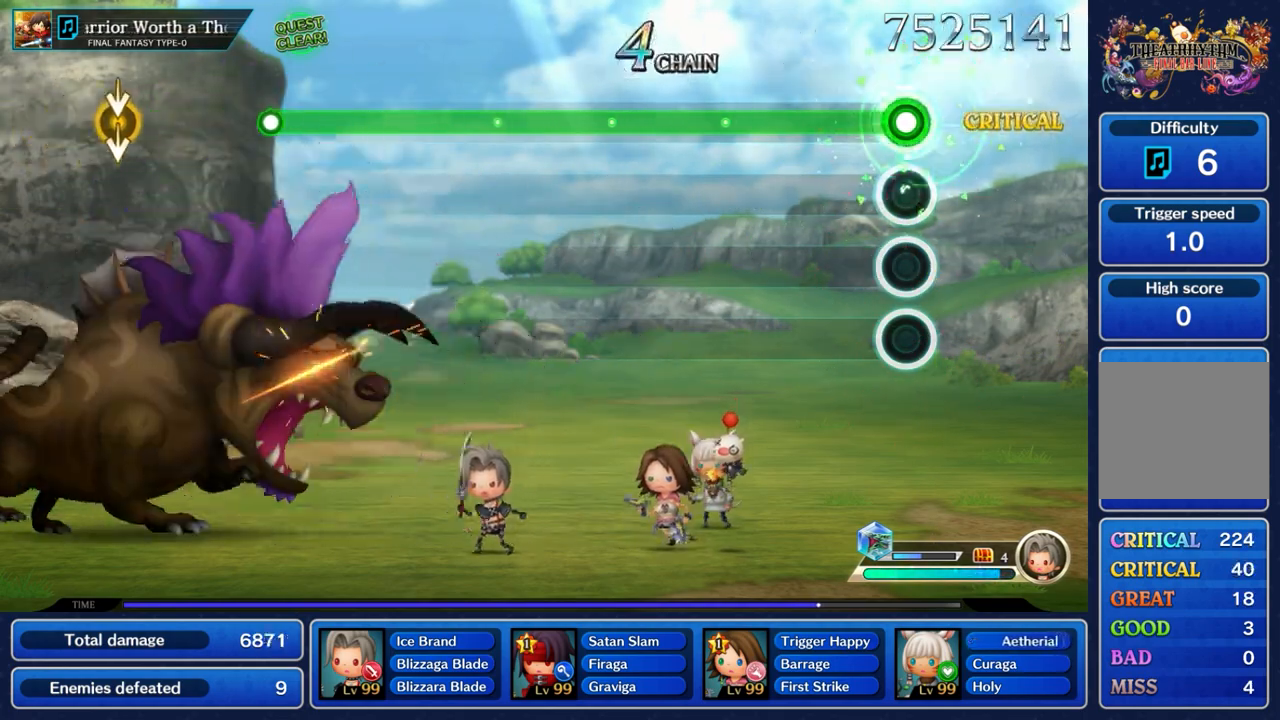
{"dt_ms": 500, "buttons": ["A"], "left_stick": "center", "right_stick": "center", "events": []}
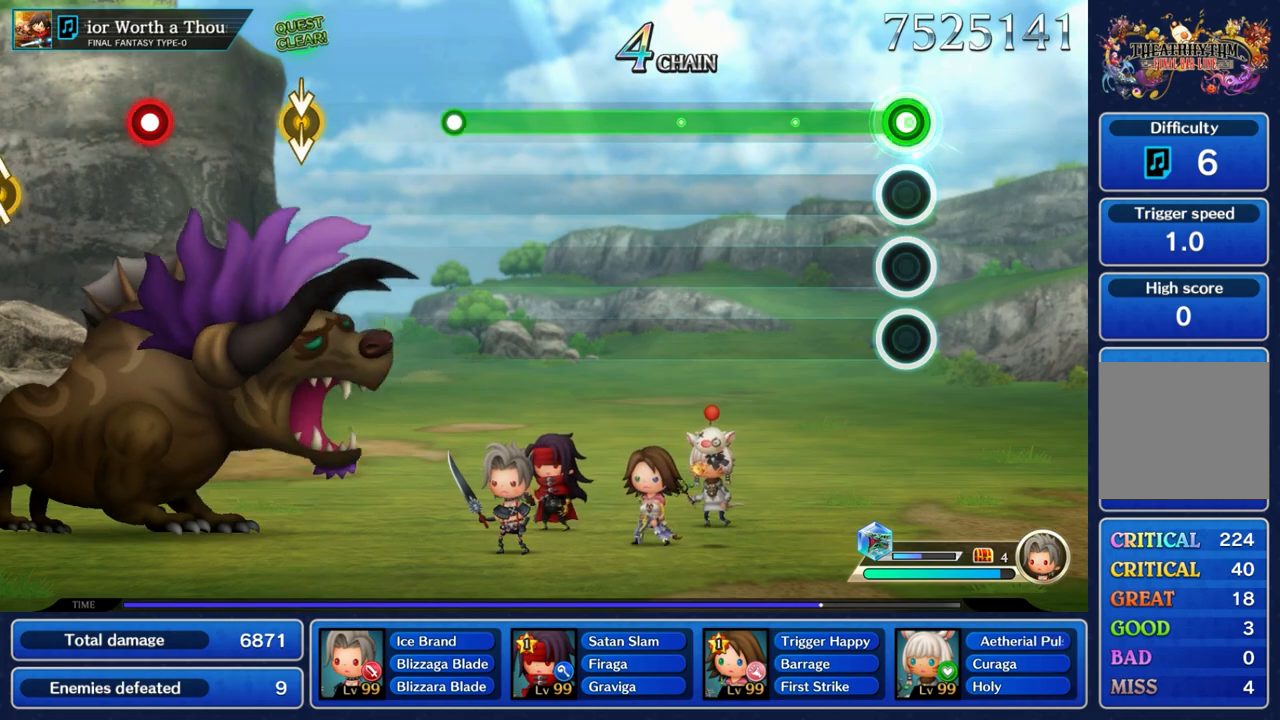
{"dt_ms": 500, "buttons": ["A"], "left_stick": "center", "right_stick": "center", "events": []}
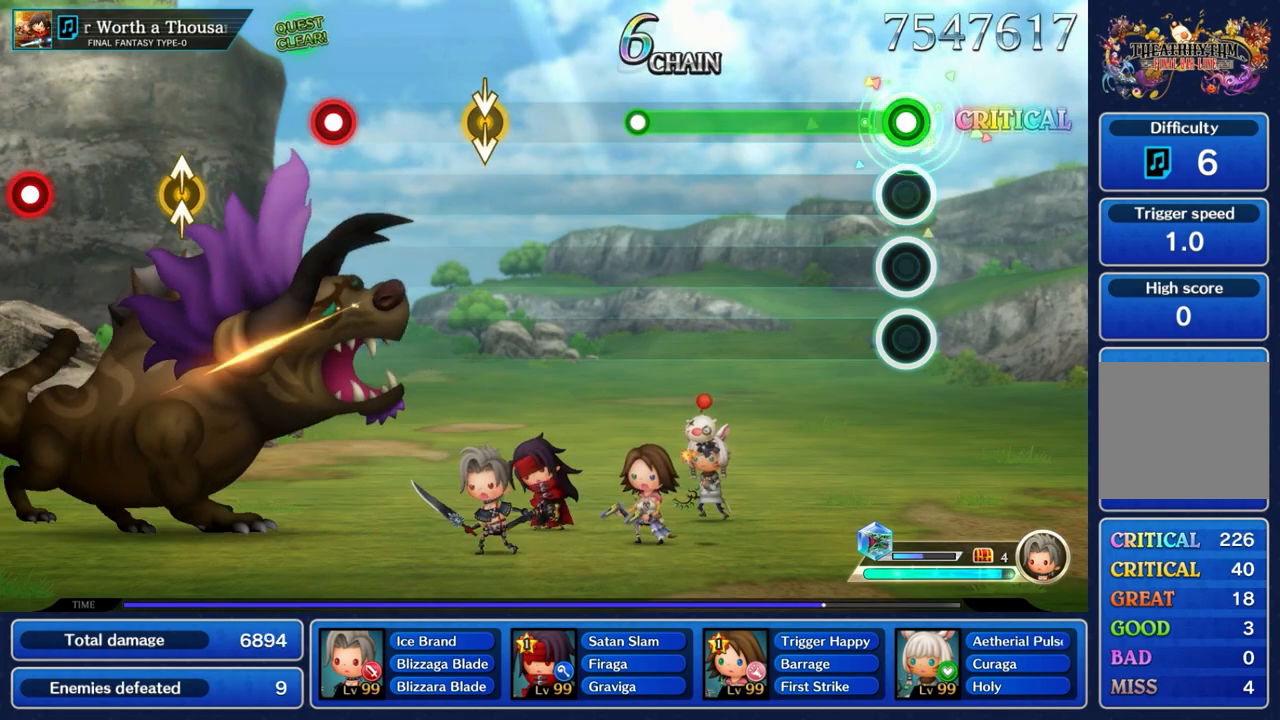
{"dt_ms": 500, "buttons": ["A"], "left_stick": "center", "right_stick": "center", "events": []}
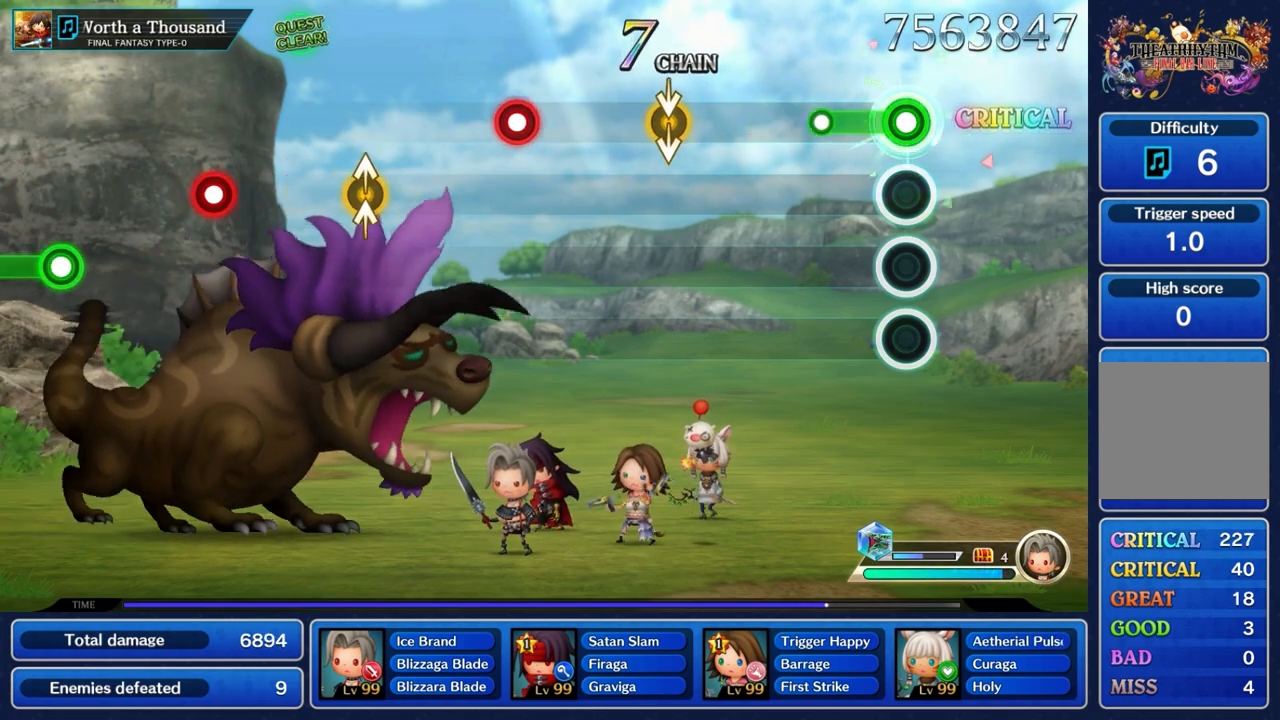
{"dt_ms": 500, "buttons": ["A"], "left_stick": "center", "right_stick": "center", "events": []}
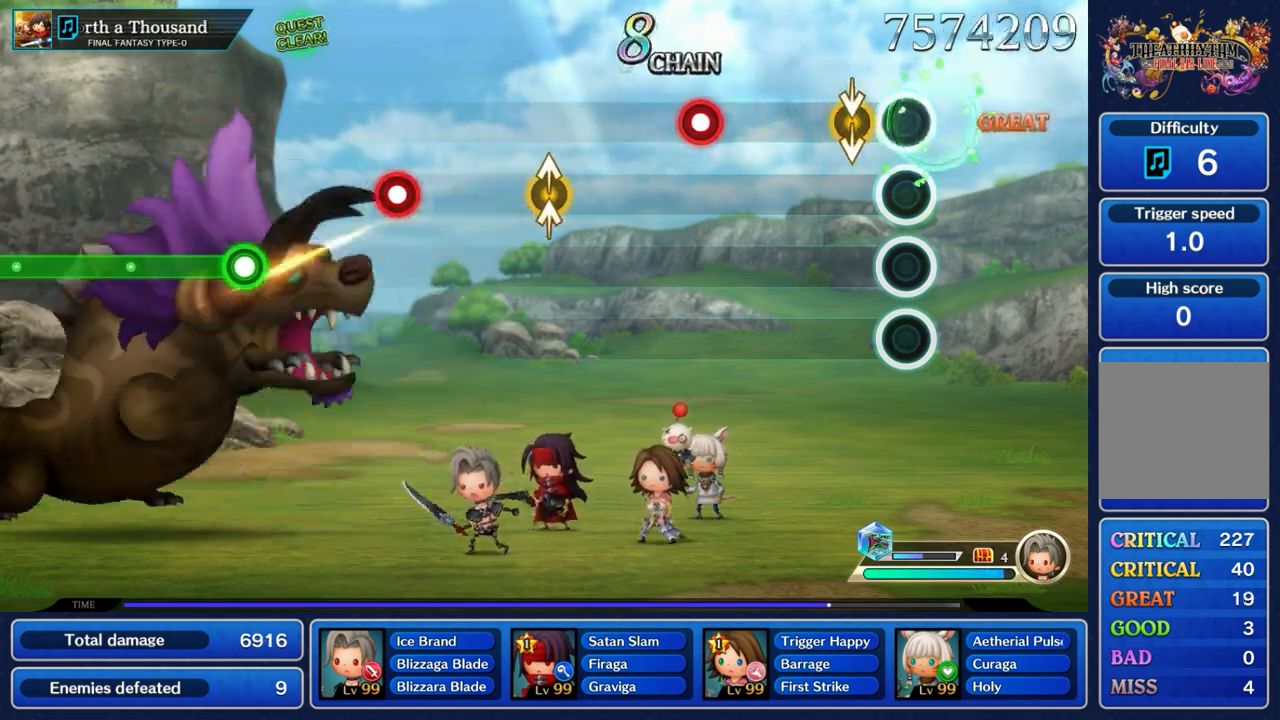
{"dt_ms": 1000, "buttons": [], "left_stick": "up", "right_stick": "up"}
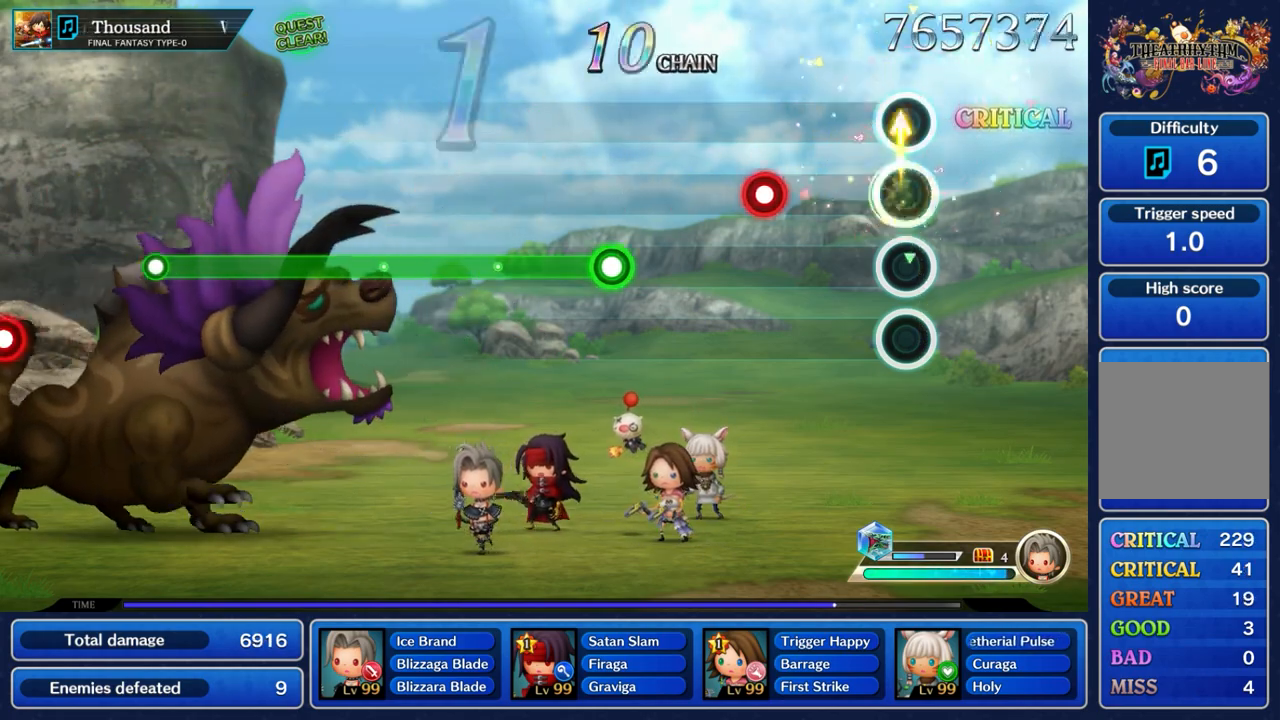
{"dt_ms": 500, "buttons": ["A"], "left_stick": "center", "right_stick": "center", "events": [[167, "left_stick", "center"], [167, "right_stick", "center"], [400, "A", "down"]]}
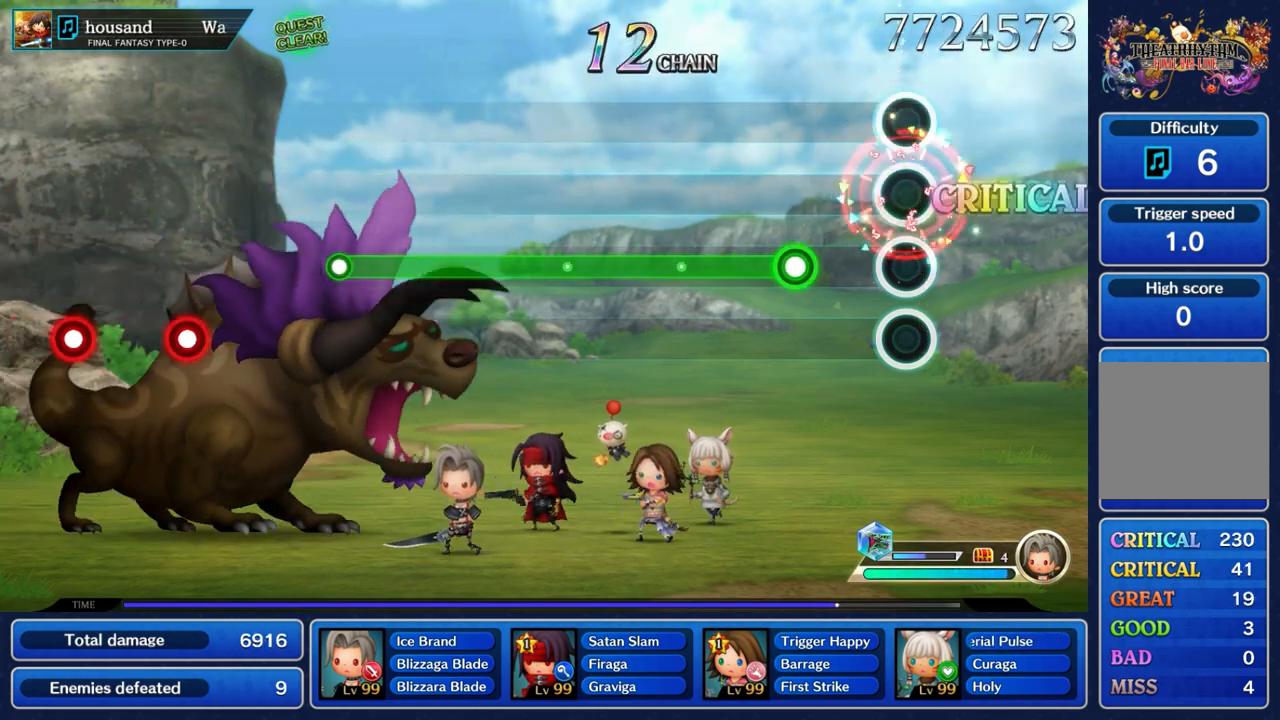
{"dt_ms": 500, "buttons": ["A"], "left_stick": "center", "right_stick": "center", "events": []}
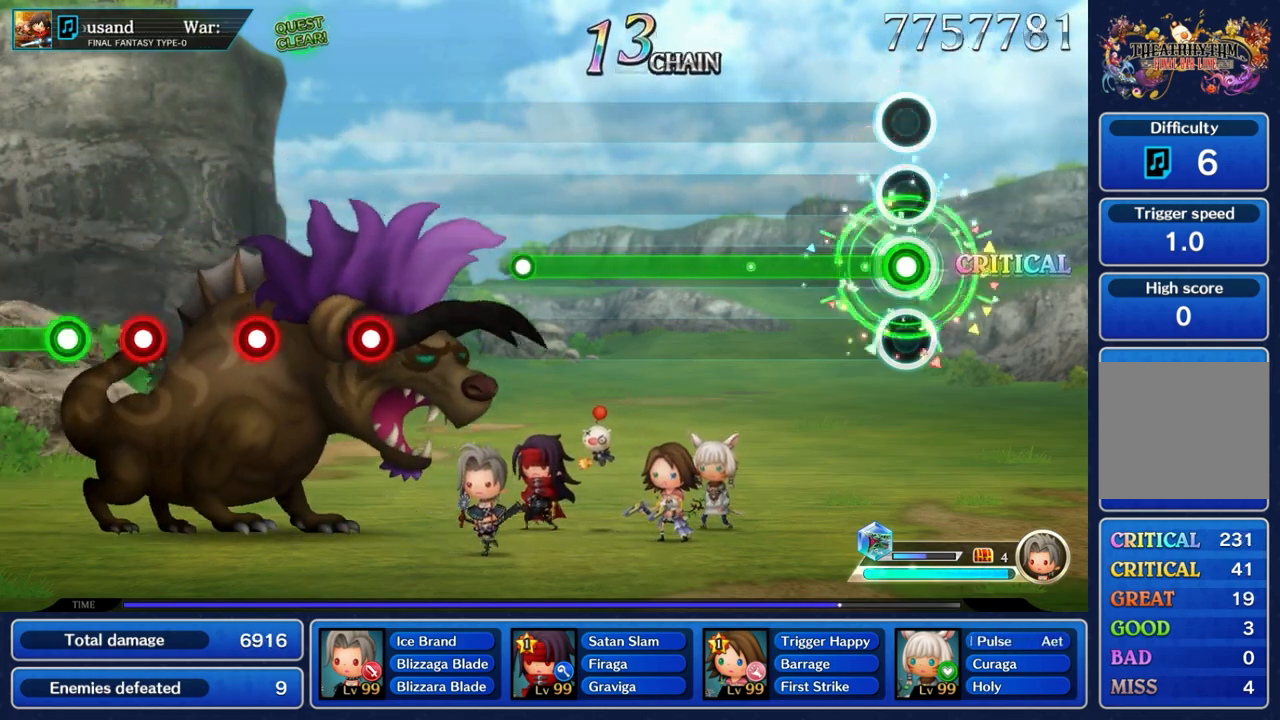
{"dt_ms": 500, "buttons": ["A"], "left_stick": "center", "right_stick": "center", "events": []}
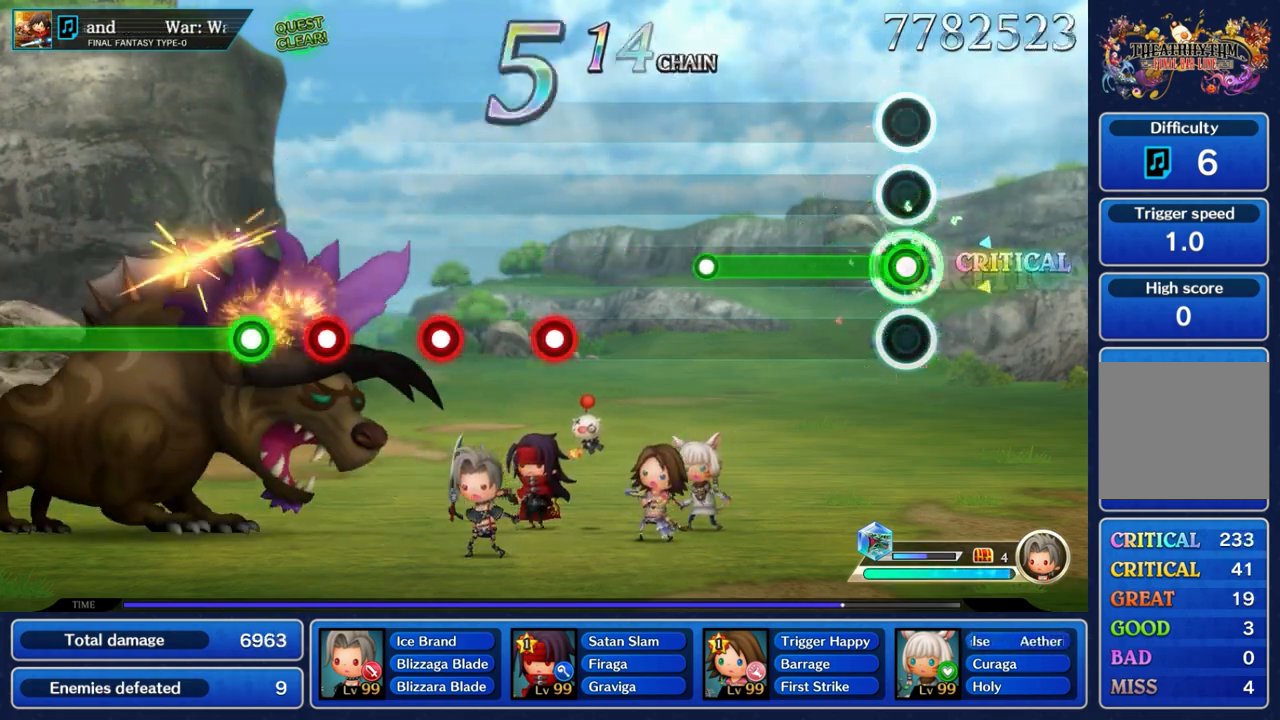
{"dt_ms": 500, "buttons": ["A"], "left_stick": "center", "right_stick": "center", "events": []}
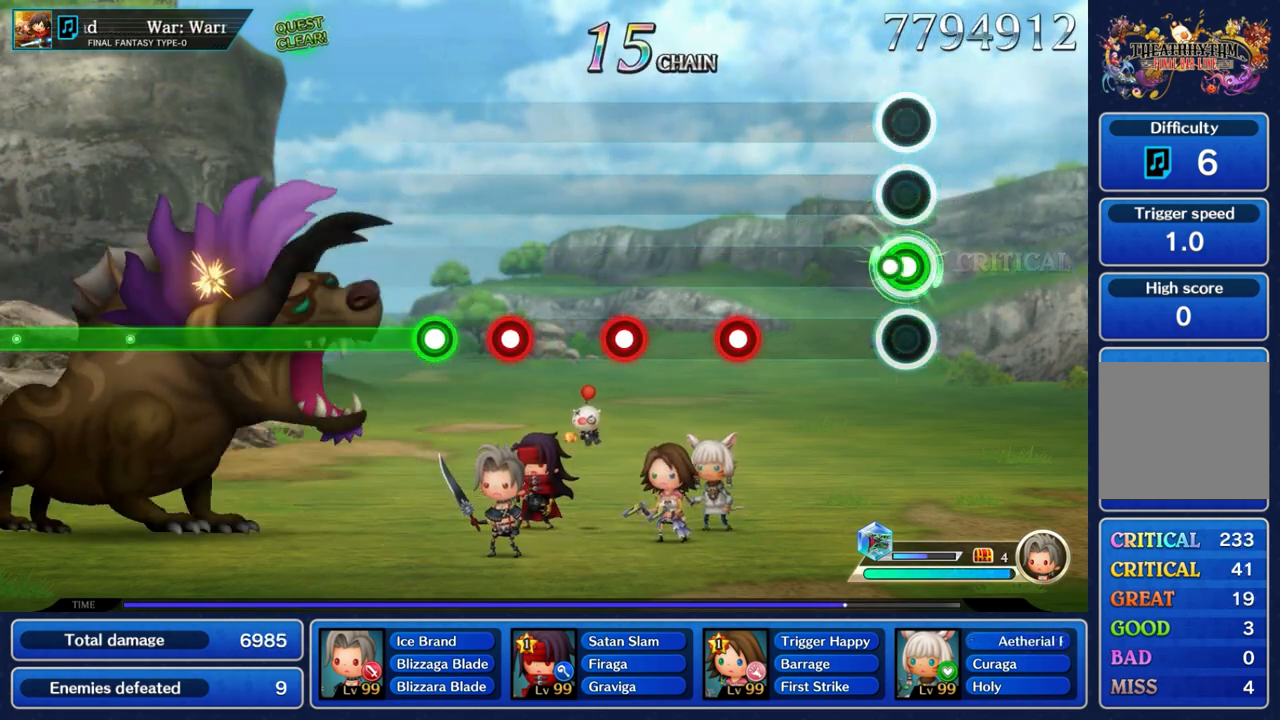
{"dt_ms": 500, "buttons": [], "left_stick": "center", "right_stick": "center", "events": [[117, "A", "up"]]}
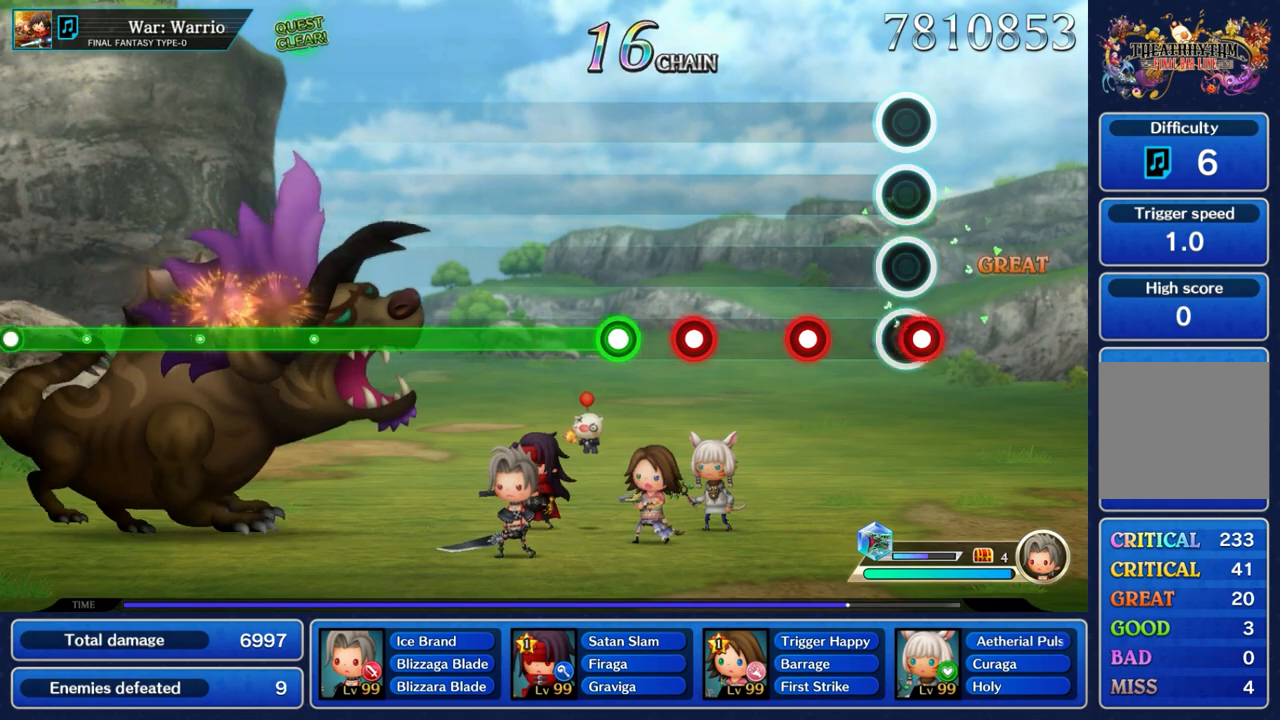
{"dt_ms": 500, "buttons": [], "left_stick": "center", "right_stick": "center", "events": [[33, "A", "down"], [183, "A", "up"], [367, "A", "down"], [483, "A", "up"]]}
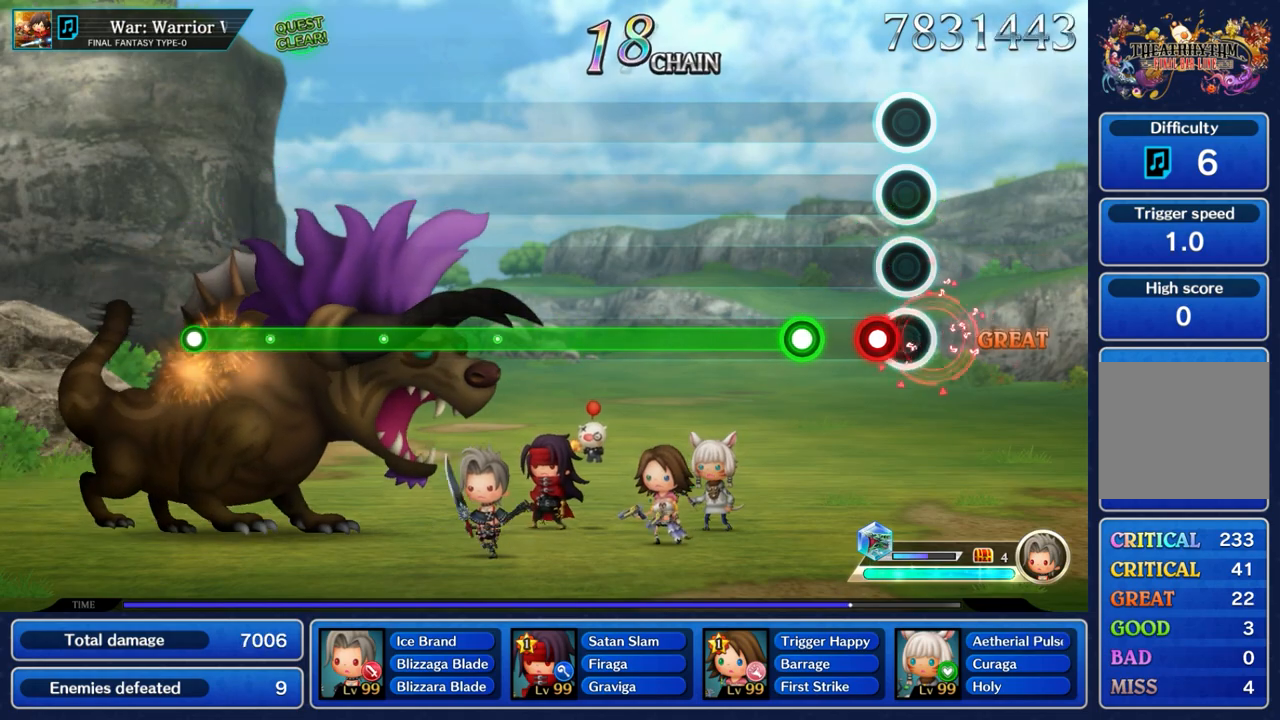
{"dt_ms": 500, "buttons": ["A"], "left_stick": "center", "right_stick": "center", "events": [[167, "A", "down"], [267, "A", "up"], [350, "A", "down"]]}
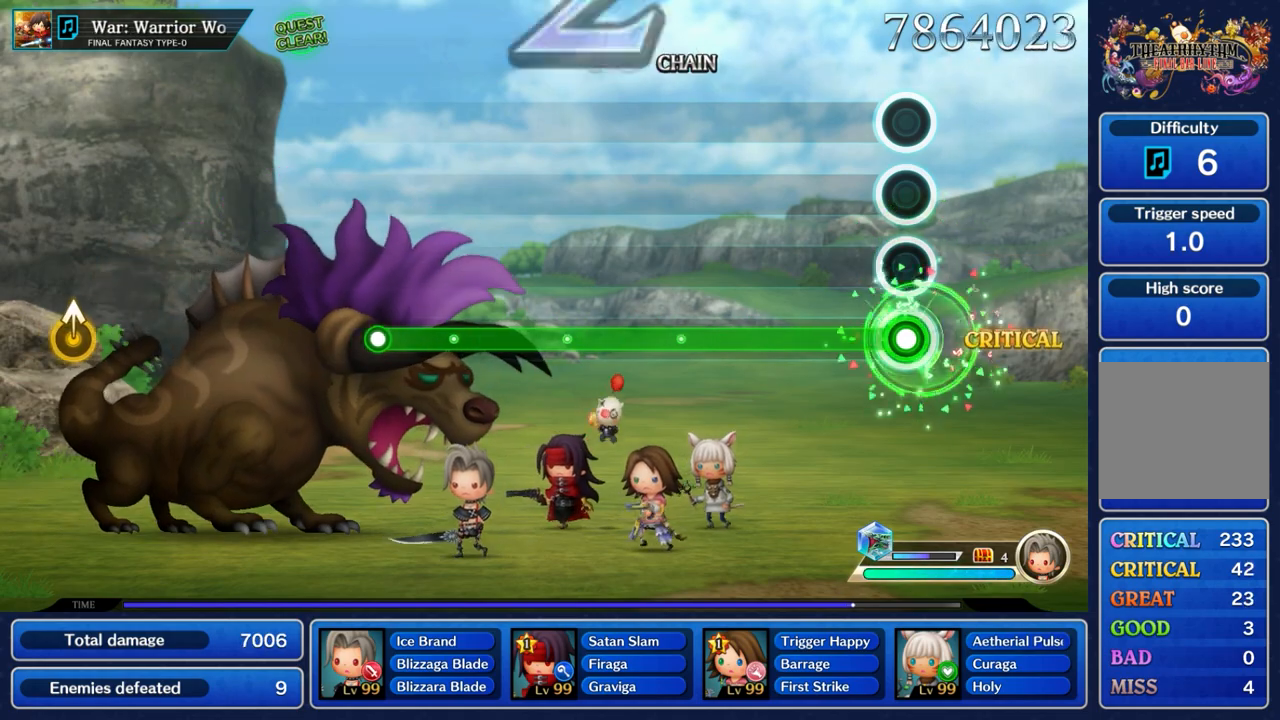
{"dt_ms": 500, "buttons": ["A"], "left_stick": "center", "right_stick": "center", "events": []}
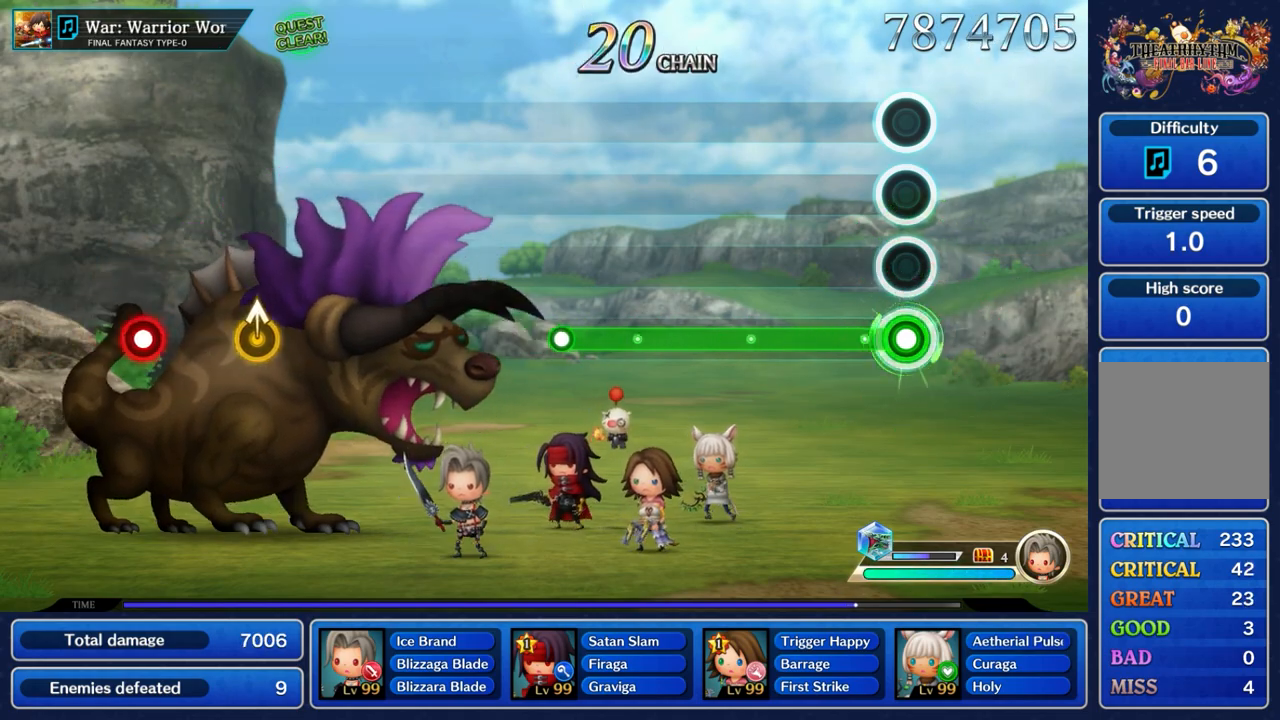
{"dt_ms": 500, "buttons": ["A"], "left_stick": "center", "right_stick": "center", "events": []}